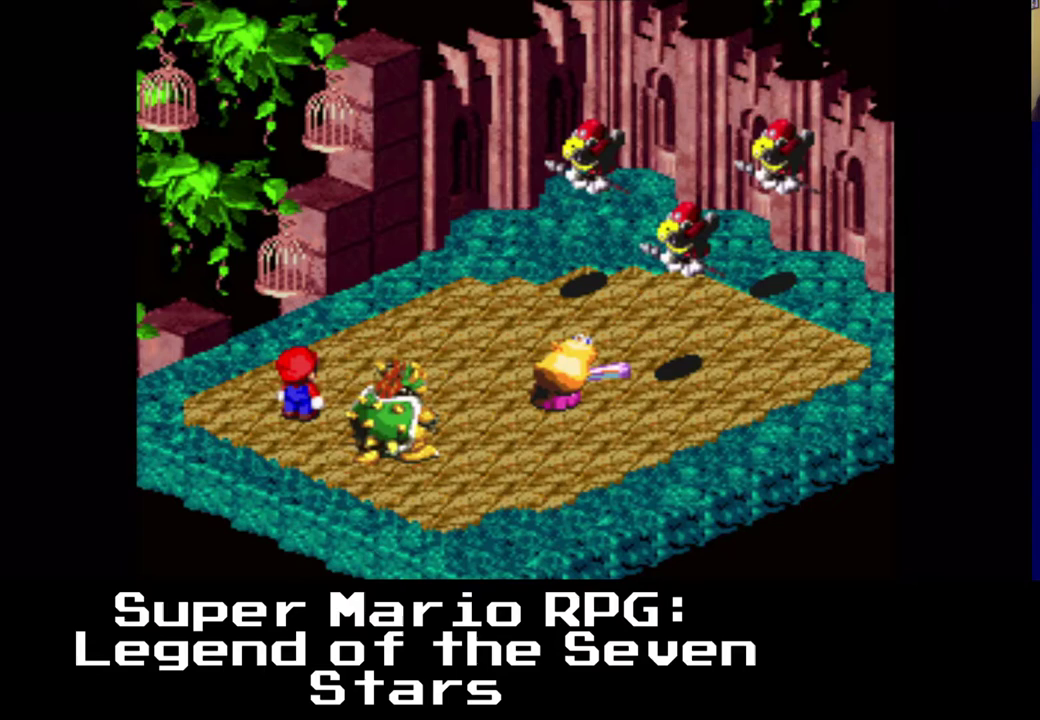
Gameplay with a controller (Xbox layout); each line is a JSON object with the inputs held at the frame after it. "events" lists button and stick changes between this image and that frame as [ms after this image, input, new state], when the widget could be followed in between. Not read: L3 R3 right_stick.
{"buttons": ["B"], "left_stick": "center", "events": []}
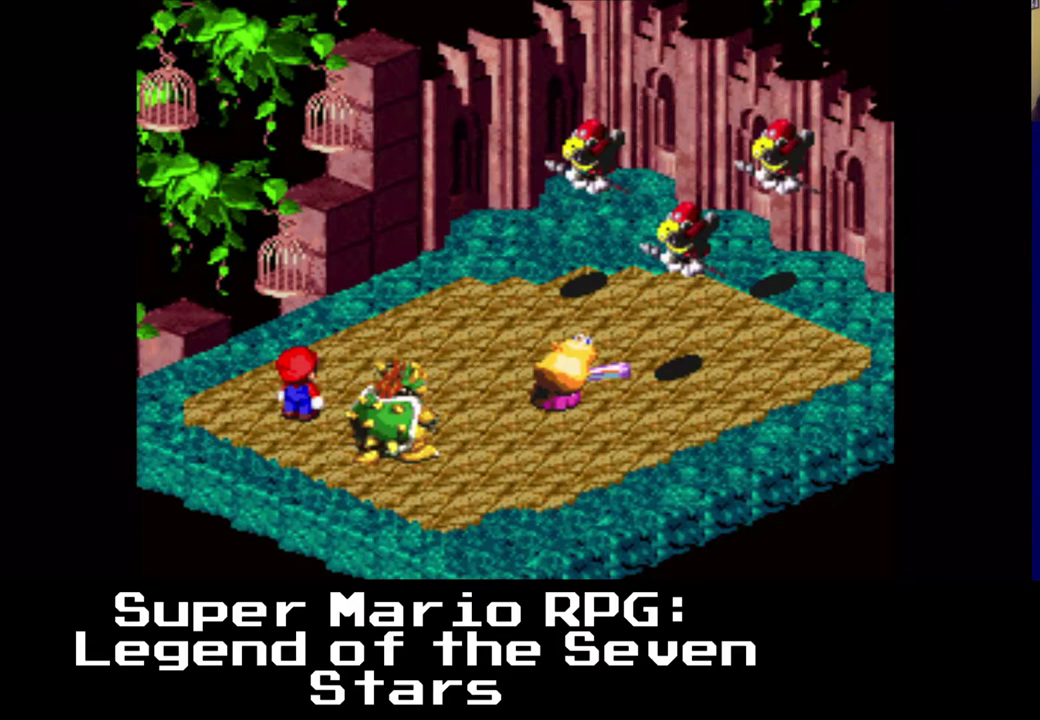
{"buttons": ["B"], "left_stick": "center", "events": []}
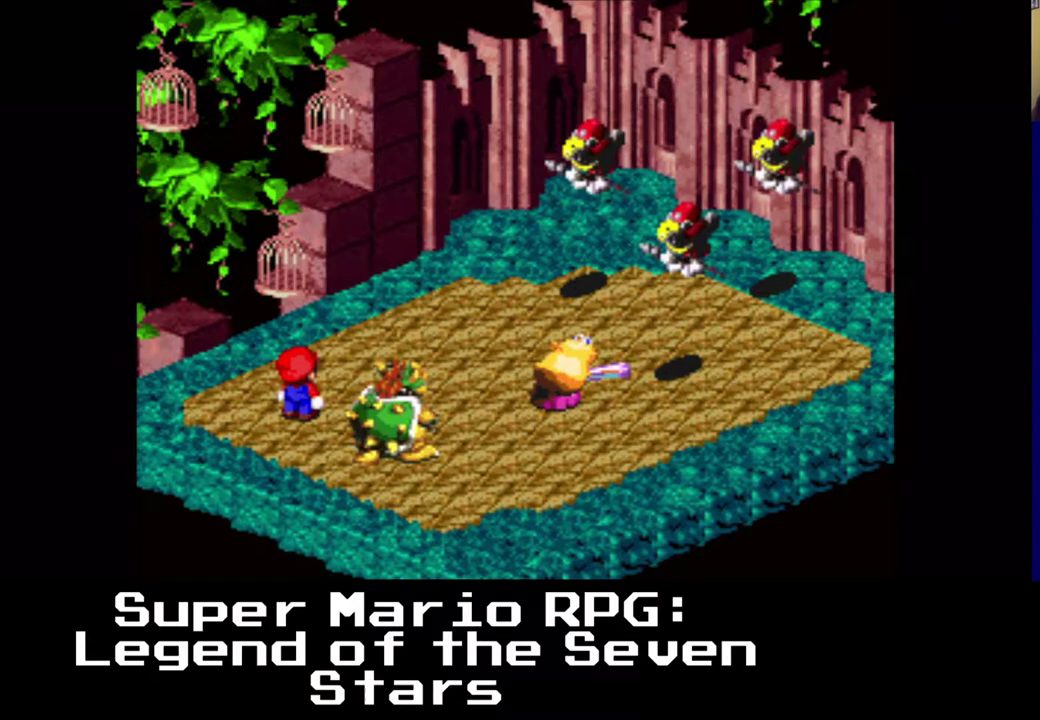
{"buttons": ["B"], "left_stick": "center", "events": []}
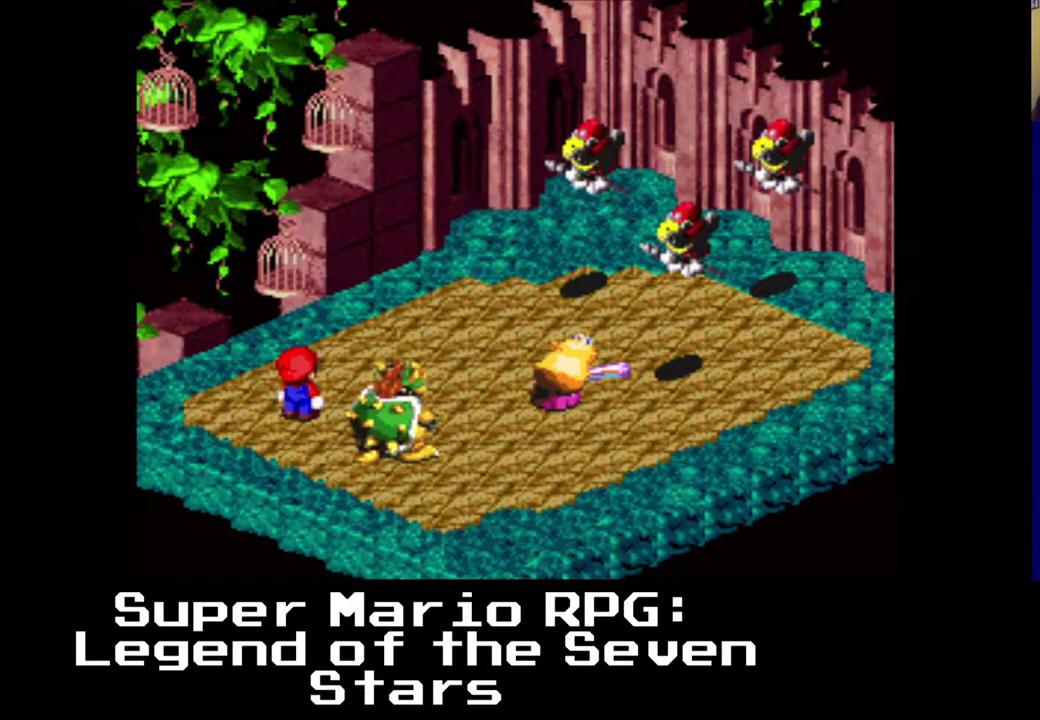
{"buttons": ["B"], "left_stick": "center", "events": []}
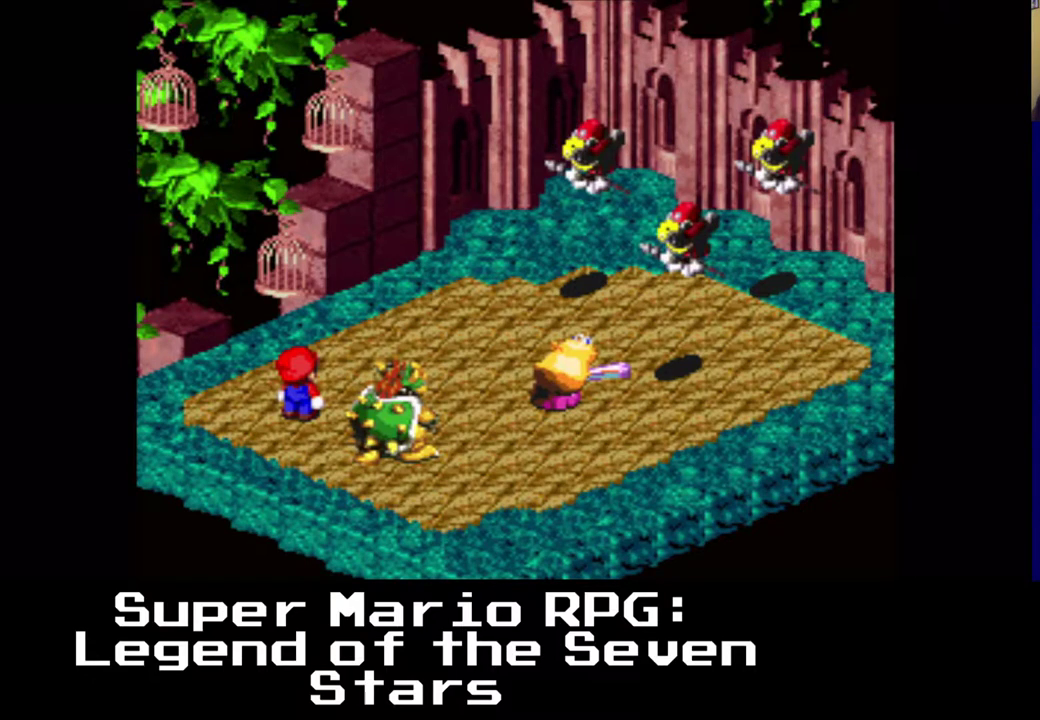
{"buttons": ["B"], "left_stick": "center", "events": []}
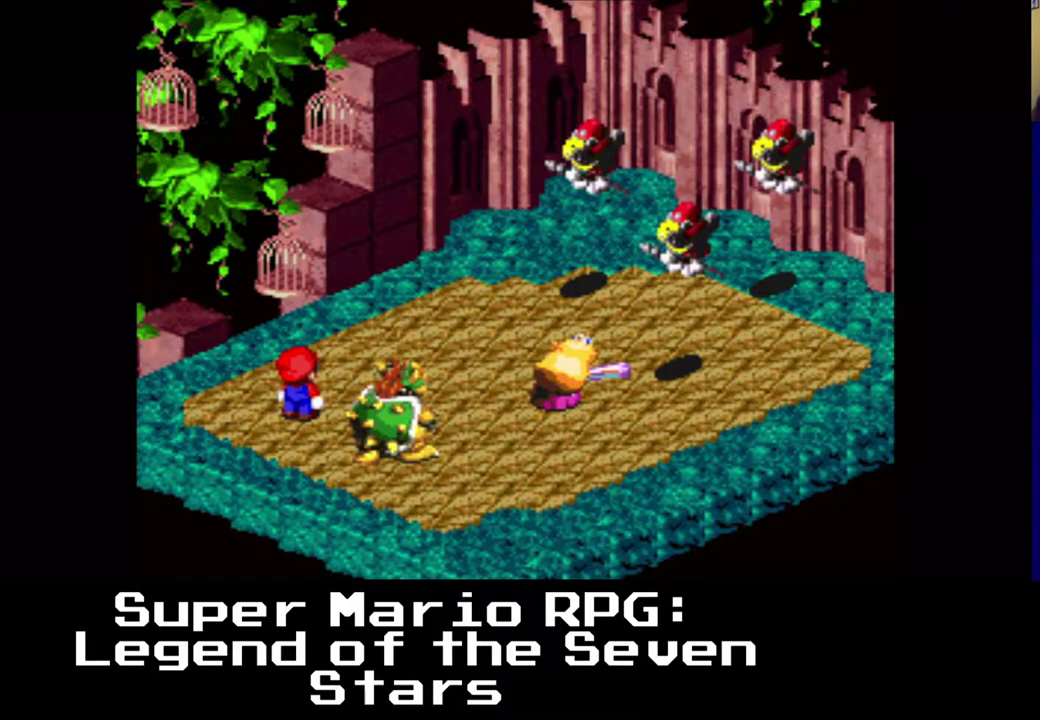
{"buttons": ["B"], "left_stick": "center", "events": []}
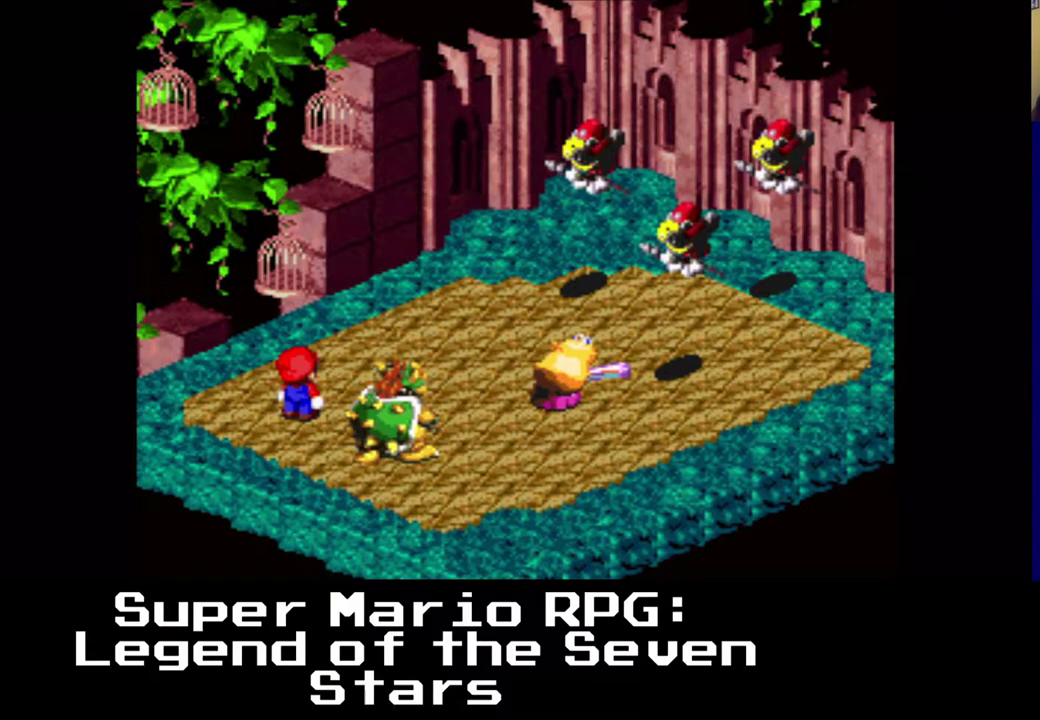
{"buttons": ["B"], "left_stick": "center", "events": []}
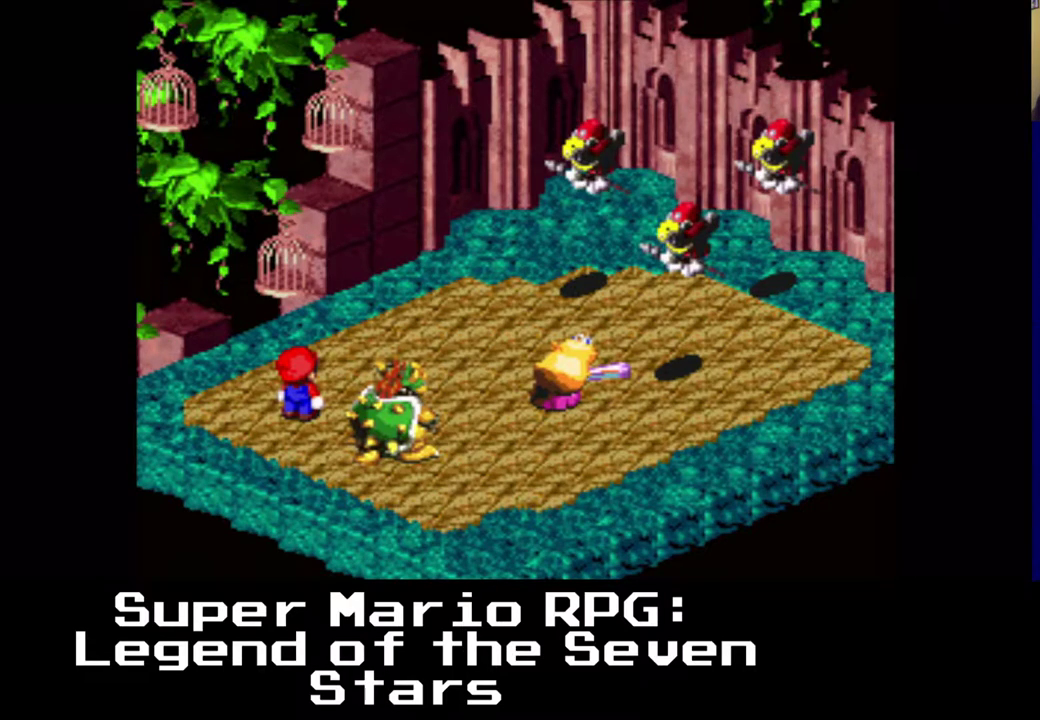
{"buttons": ["B"], "left_stick": "center", "events": [[167, "B", "up"], [383, "B", "down"]]}
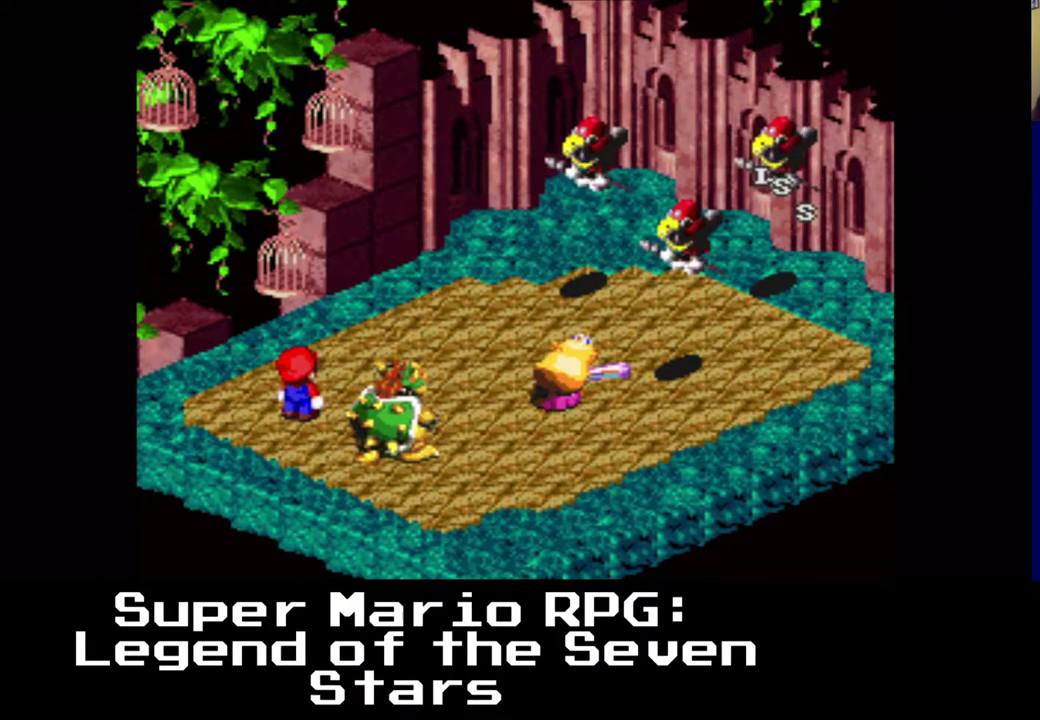
{"buttons": [], "left_stick": "center", "events": [[67, "B", "up"]]}
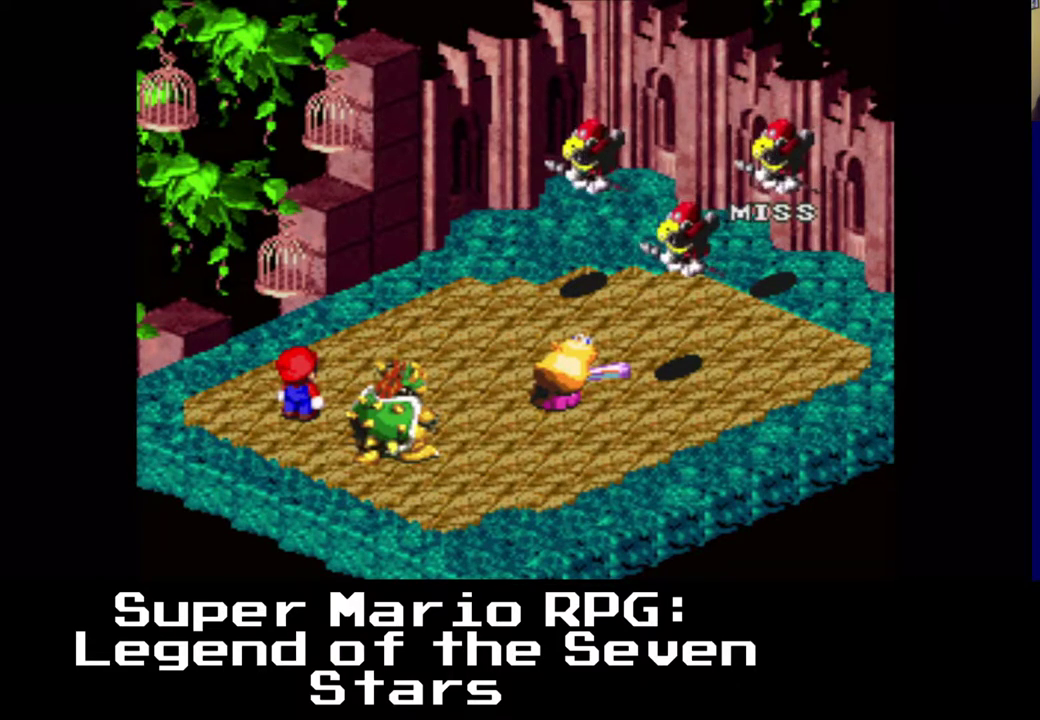
{"buttons": [], "left_stick": "center", "events": []}
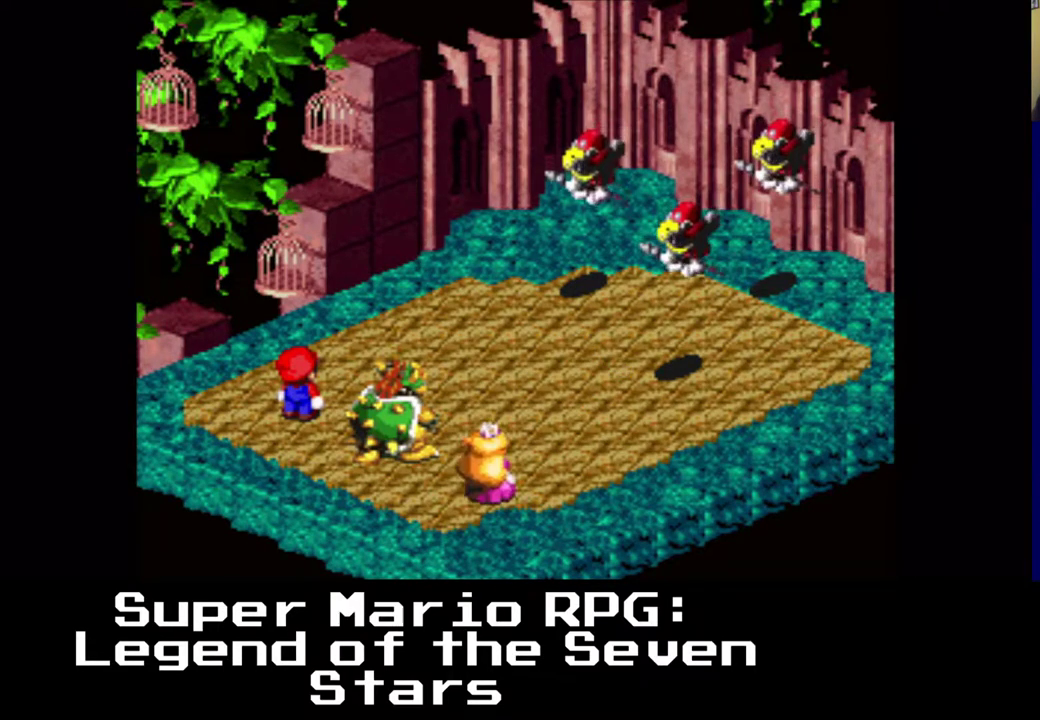
{"buttons": [], "left_stick": "center", "events": []}
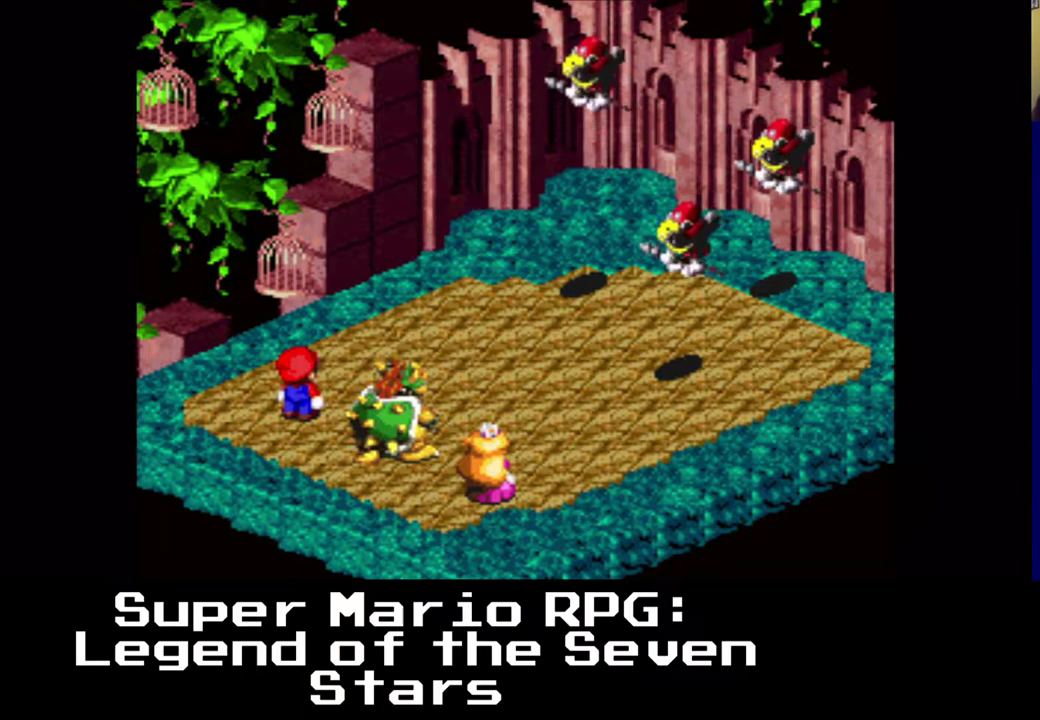
{"buttons": [], "left_stick": "center", "events": []}
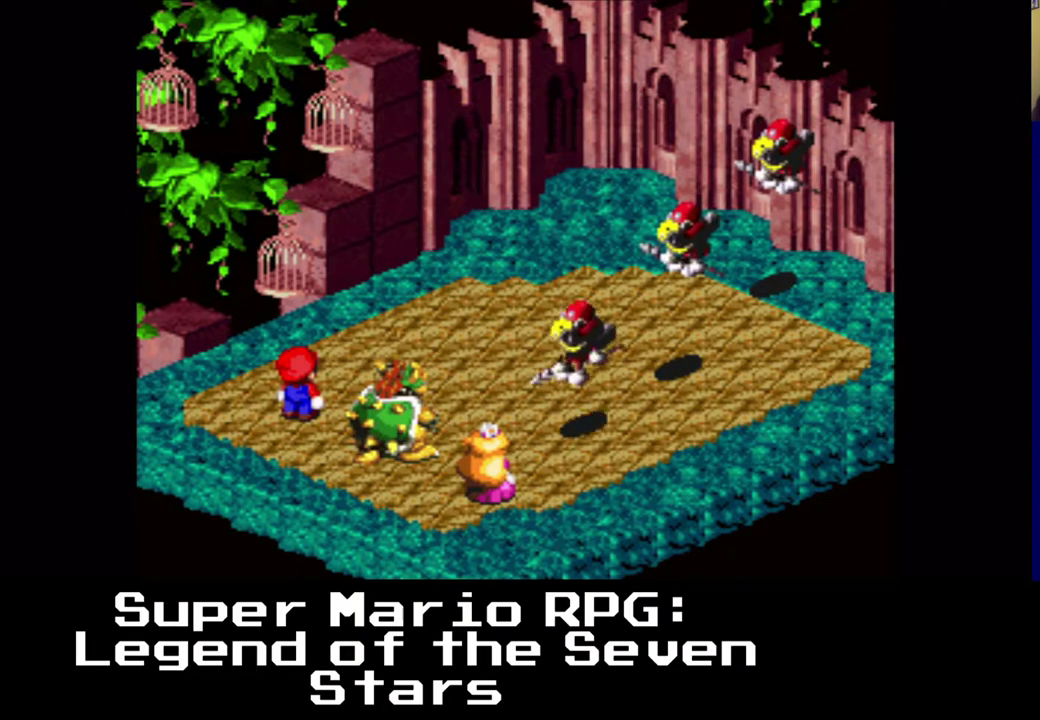
{"buttons": ["B"], "left_stick": "center", "events": [[483, "B", "down"]]}
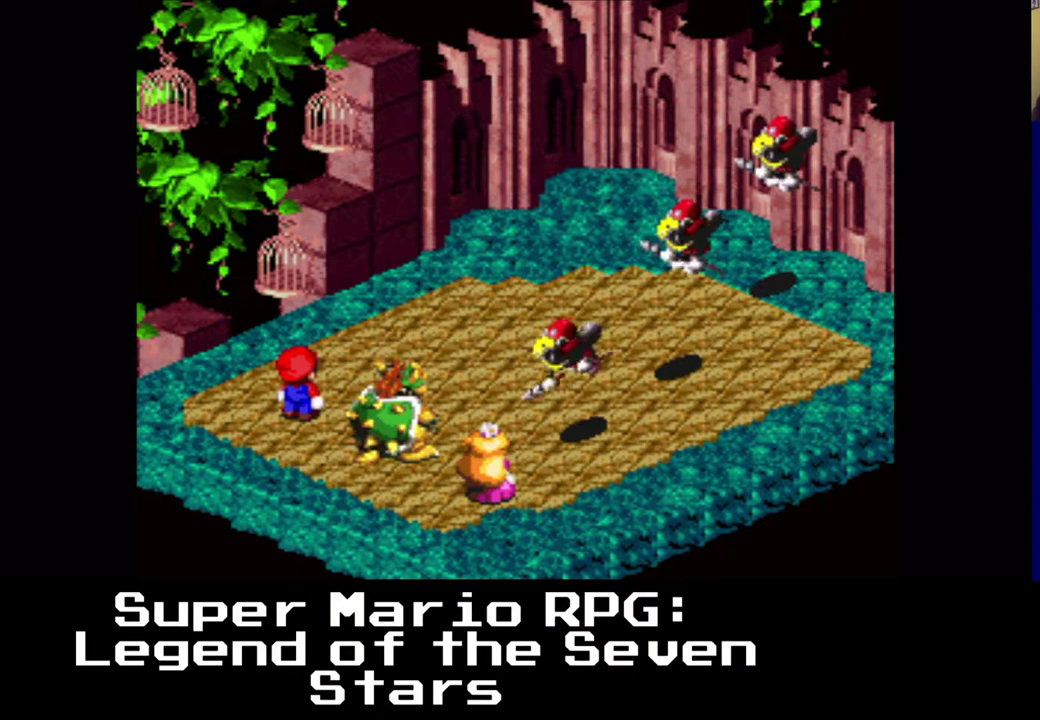
{"buttons": [], "left_stick": "center", "events": [[67, "B", "up"]]}
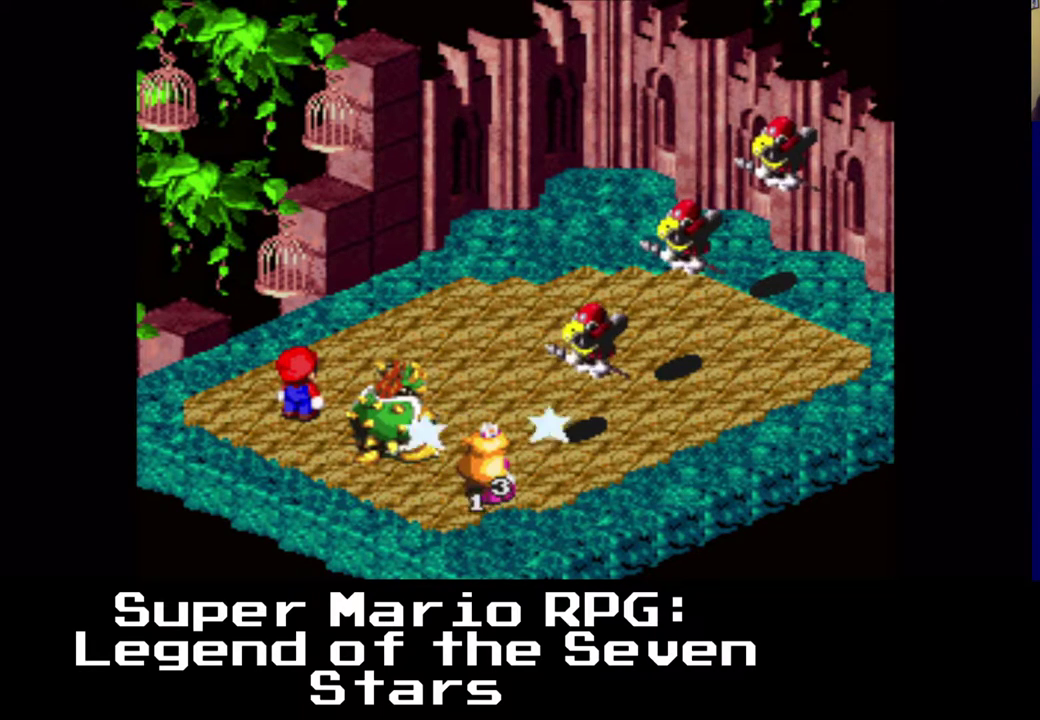
{"buttons": [], "left_stick": "center", "events": []}
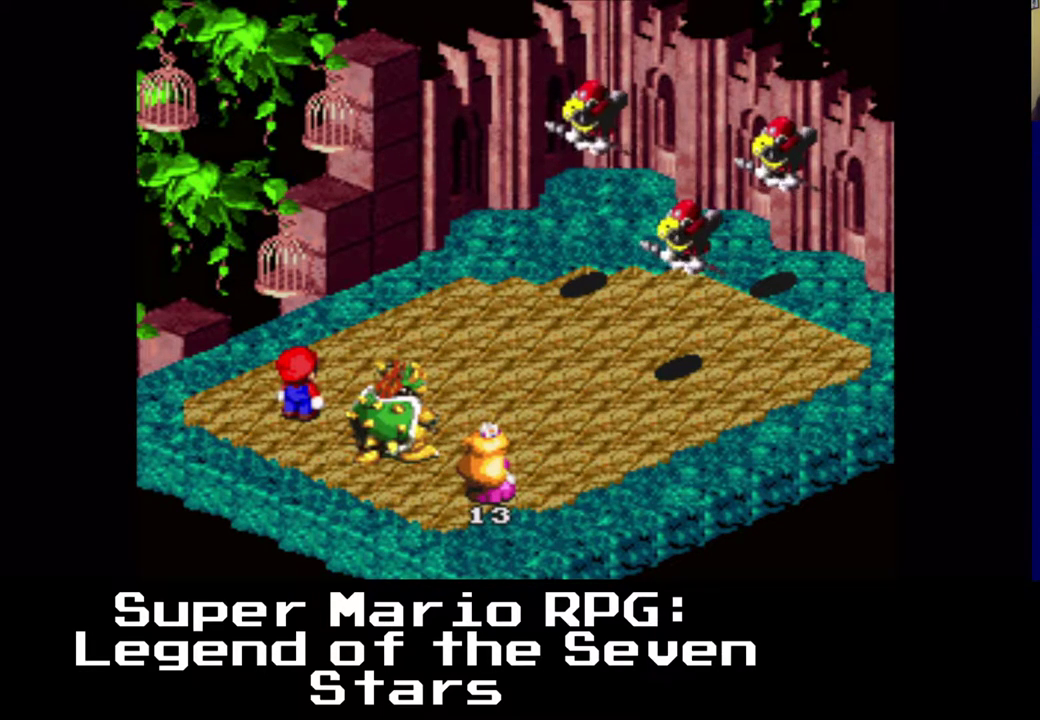
{"buttons": [], "left_stick": "center", "events": []}
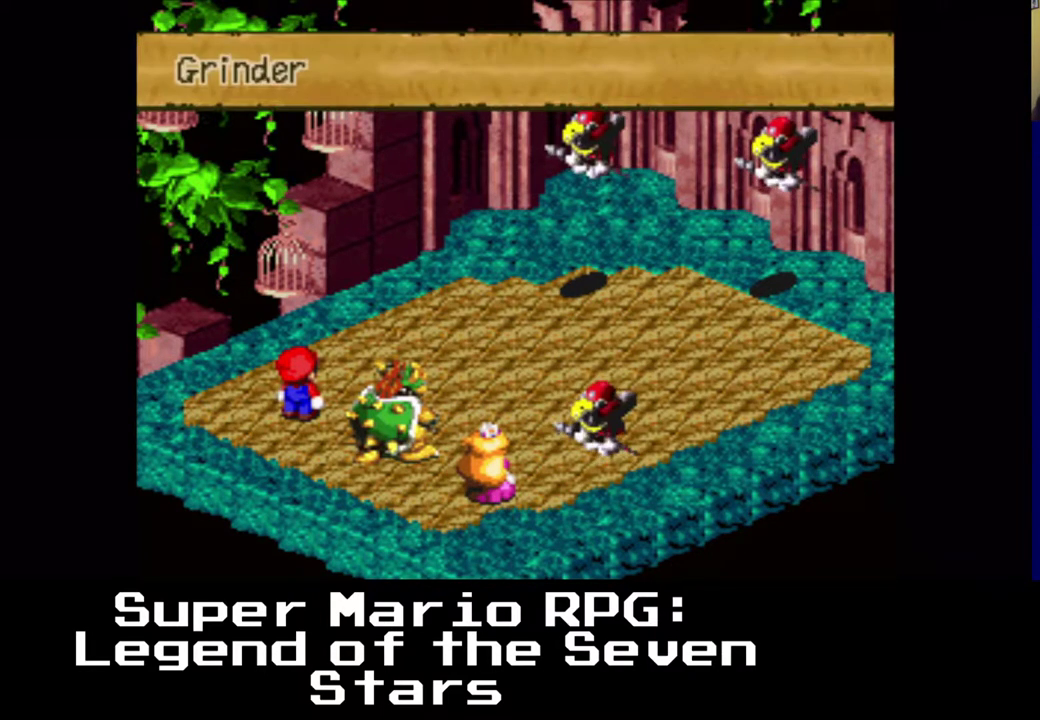
{"buttons": [], "left_stick": "center", "events": []}
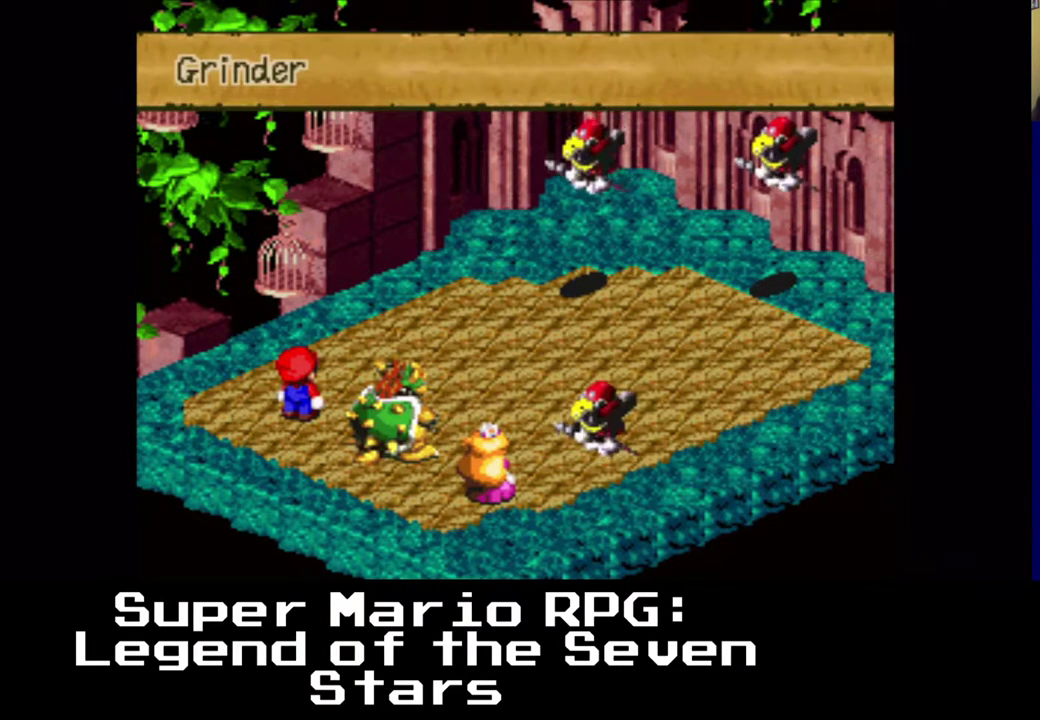
{"buttons": [], "left_stick": "center", "events": []}
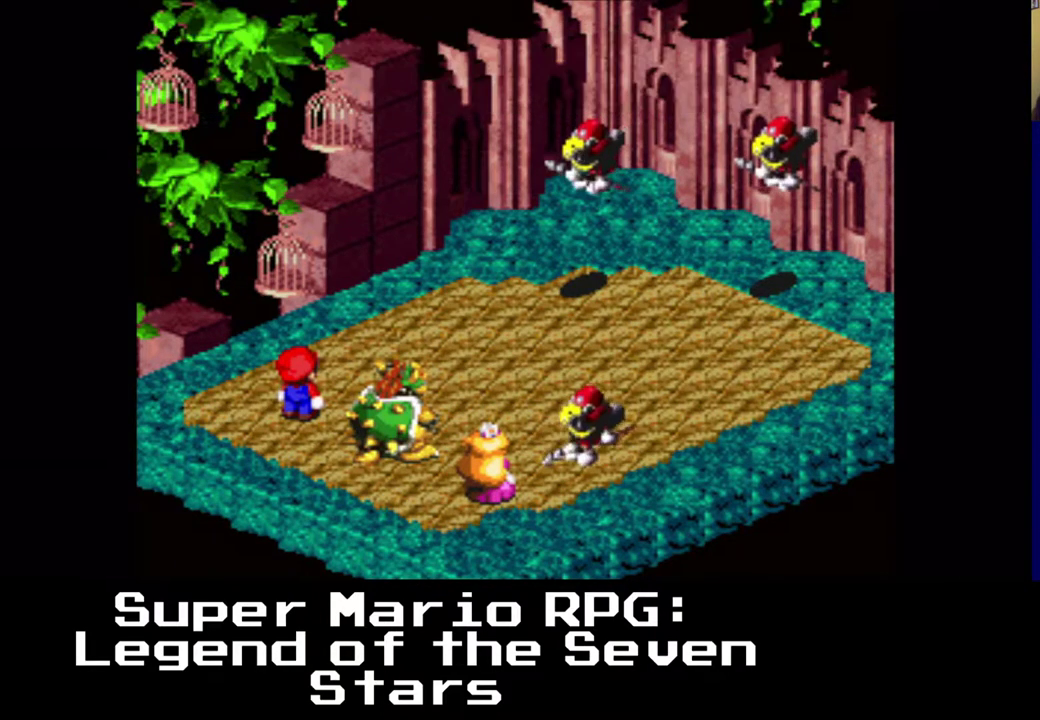
{"buttons": [], "left_stick": "center", "events": []}
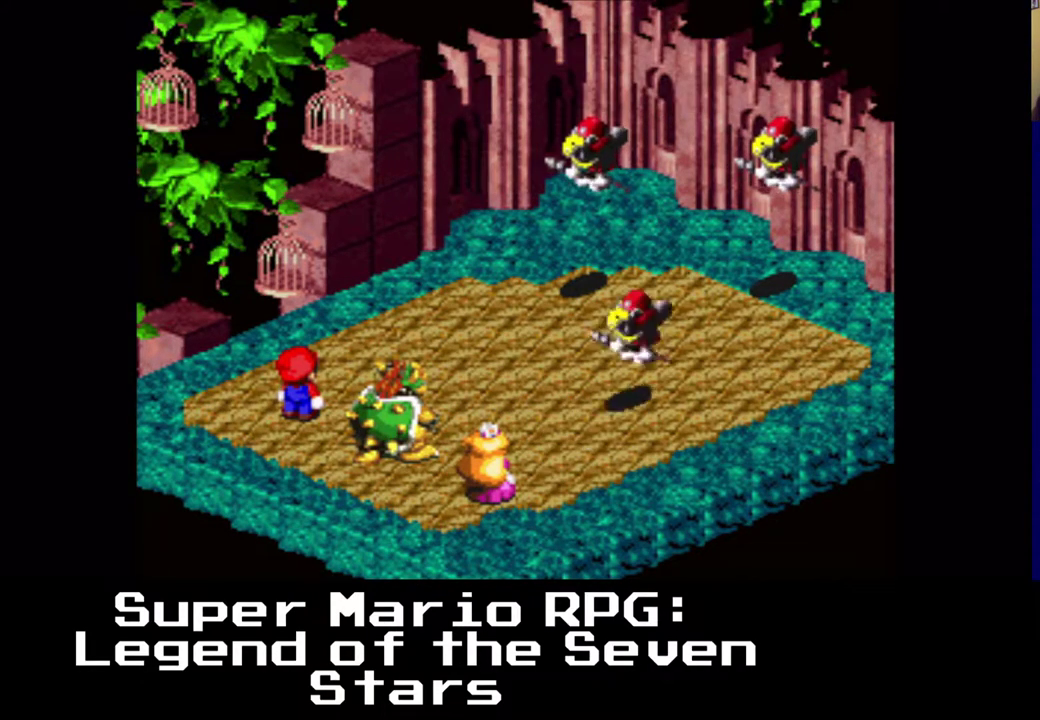
{"buttons": [], "left_stick": "center", "events": [[283, "B", "down"], [400, "B", "up"]]}
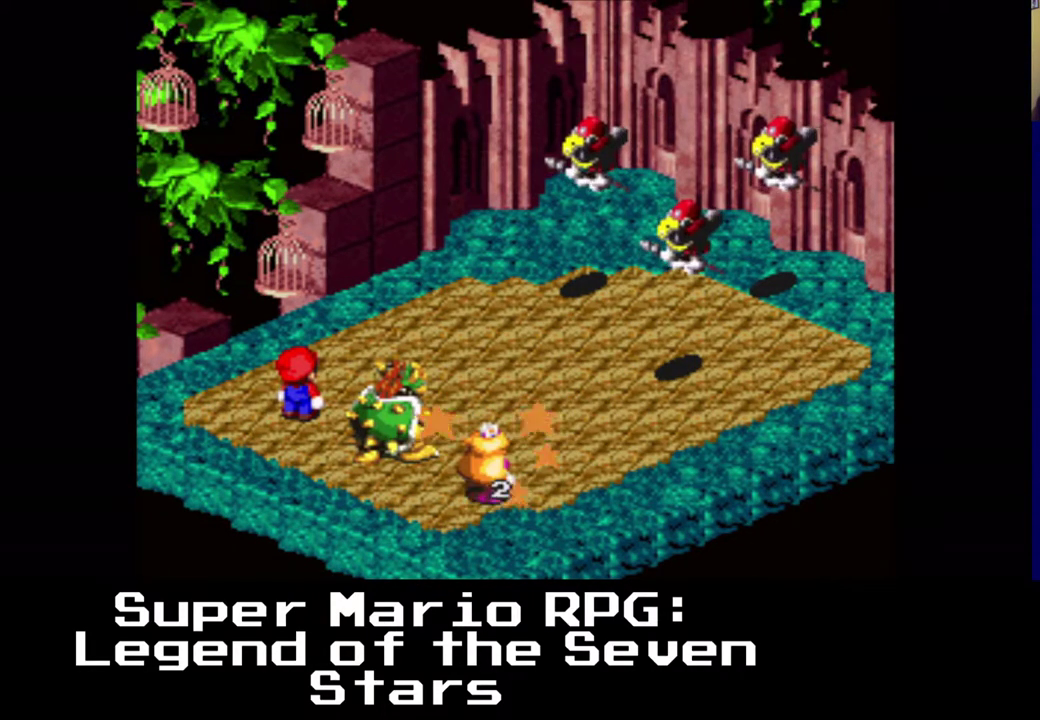
{"buttons": [], "left_stick": "center", "events": []}
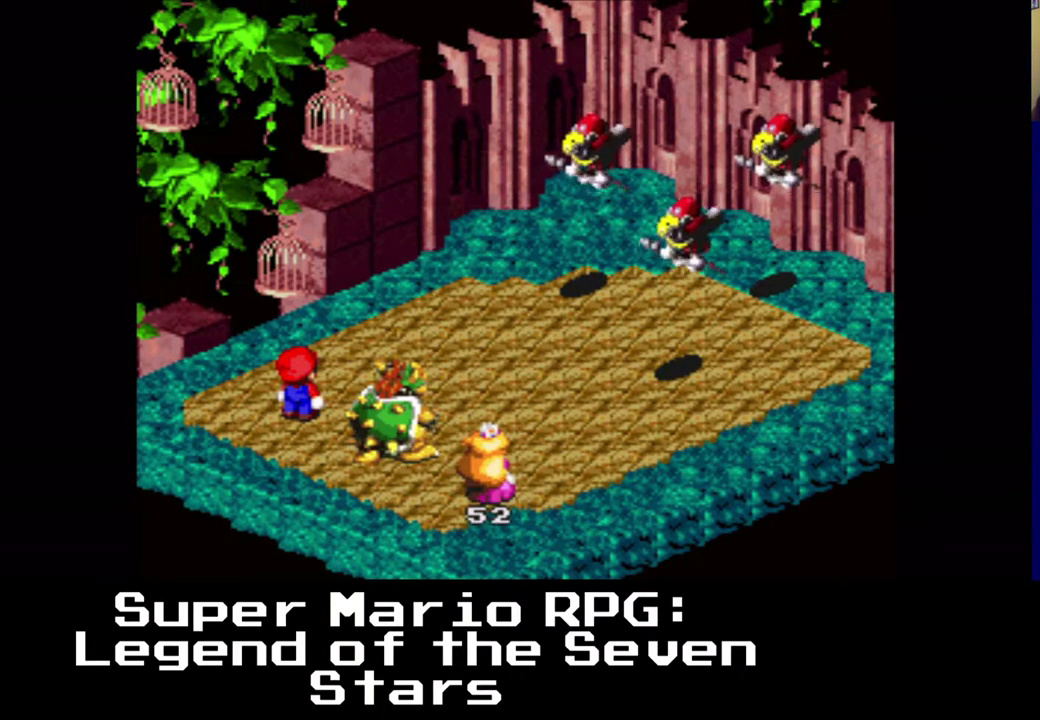
{"buttons": [], "left_stick": "center", "events": []}
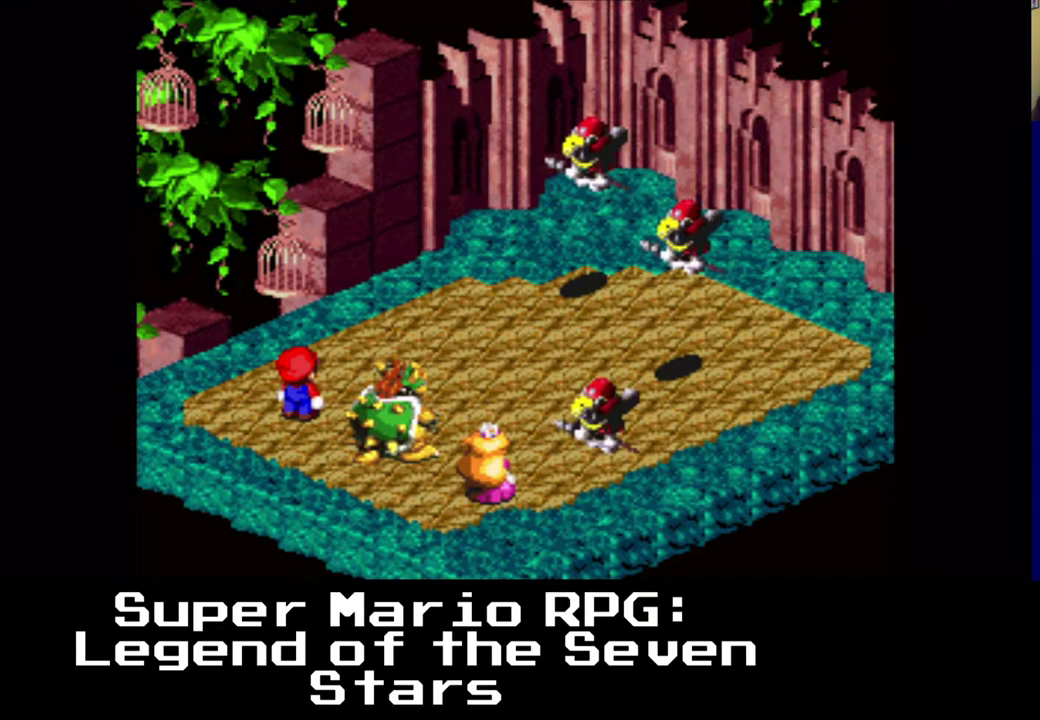
{"buttons": [], "left_stick": "center", "events": []}
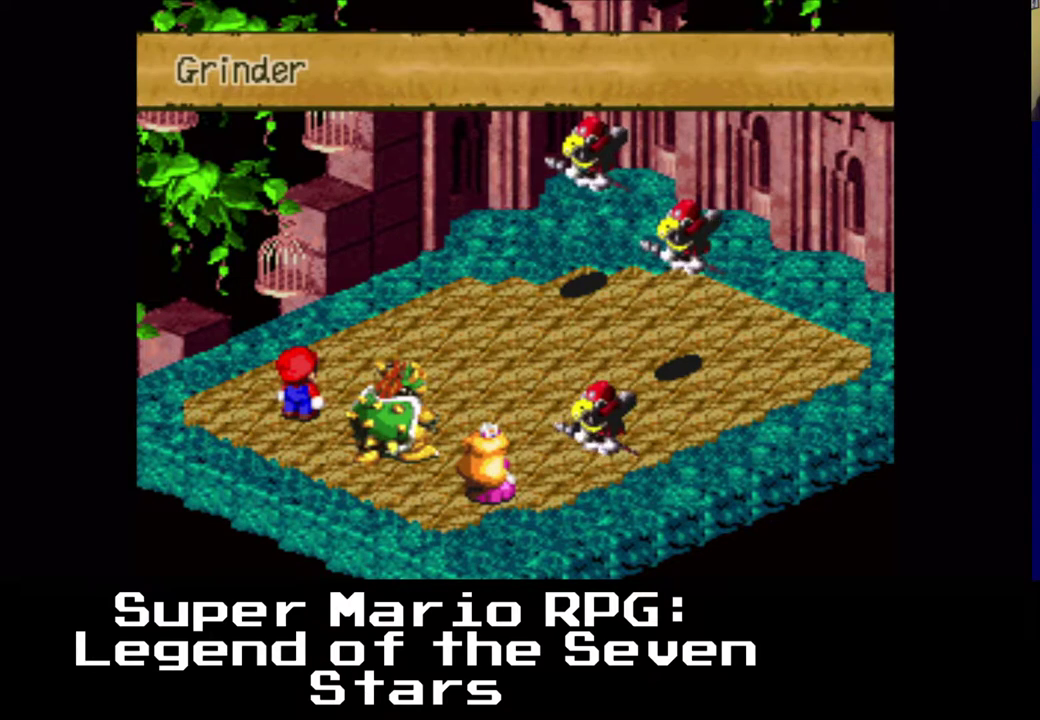
{"buttons": [], "left_stick": "center", "events": []}
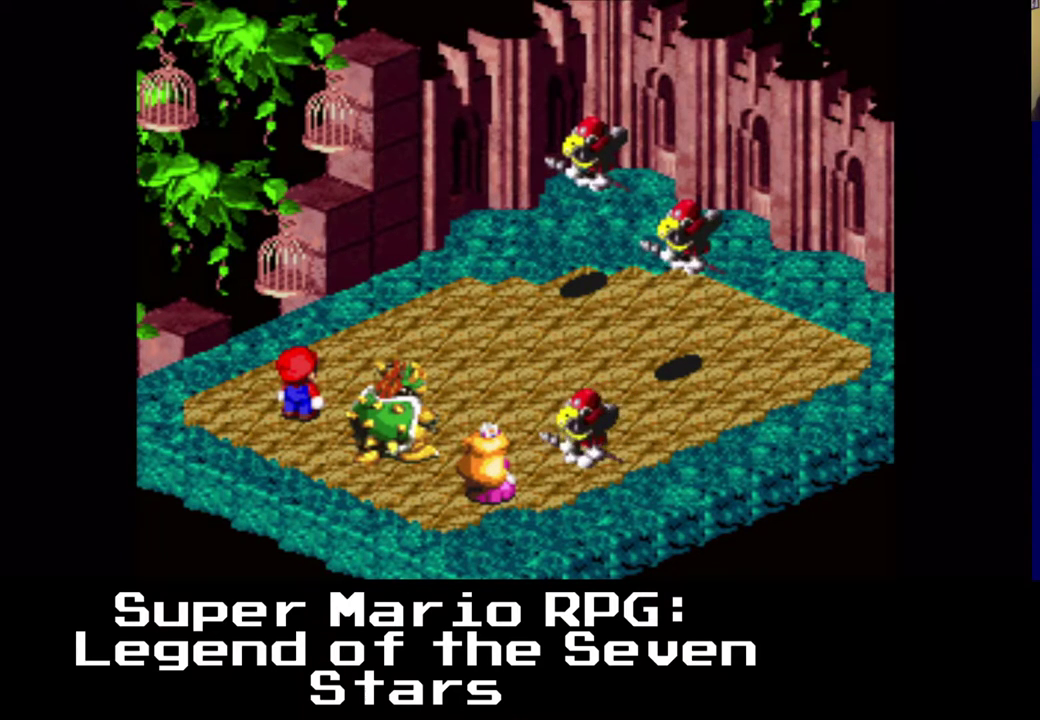
{"buttons": [], "left_stick": "center", "events": [[183, "B", "down"], [350, "B", "up"]]}
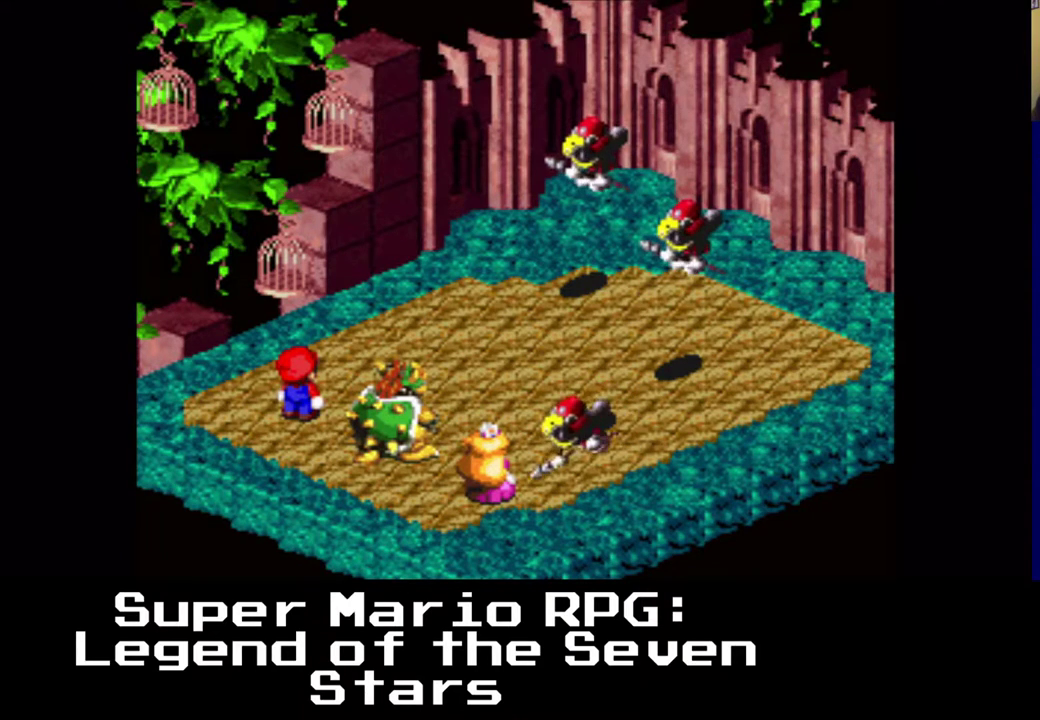
{"buttons": [], "left_stick": "center", "events": []}
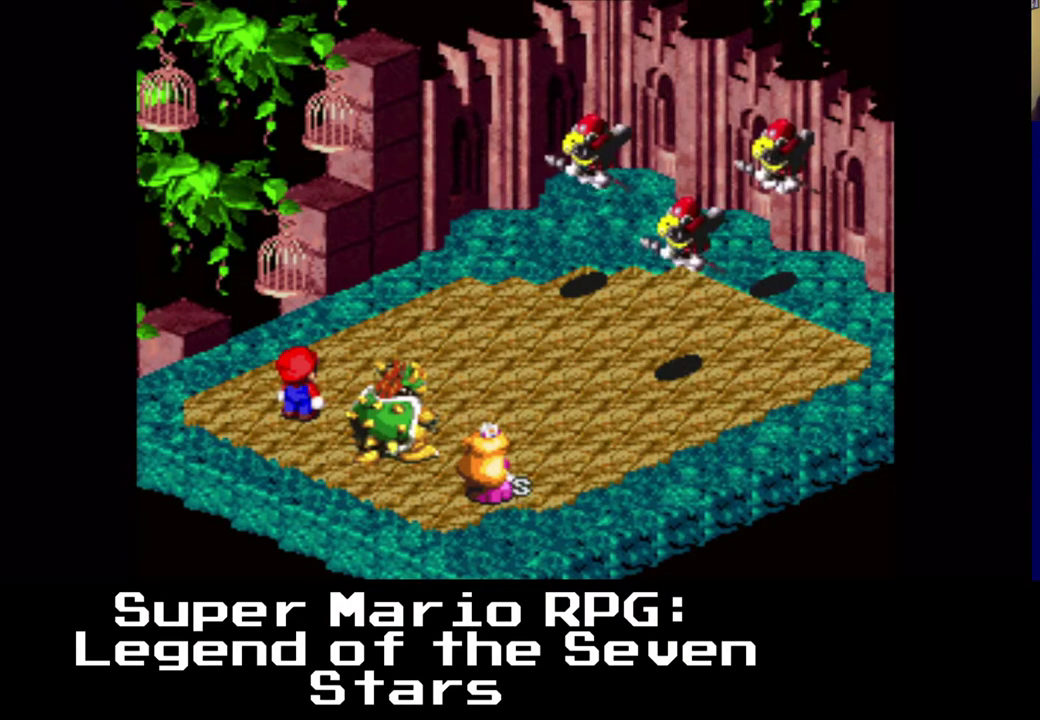
{"buttons": [], "left_stick": "center", "events": []}
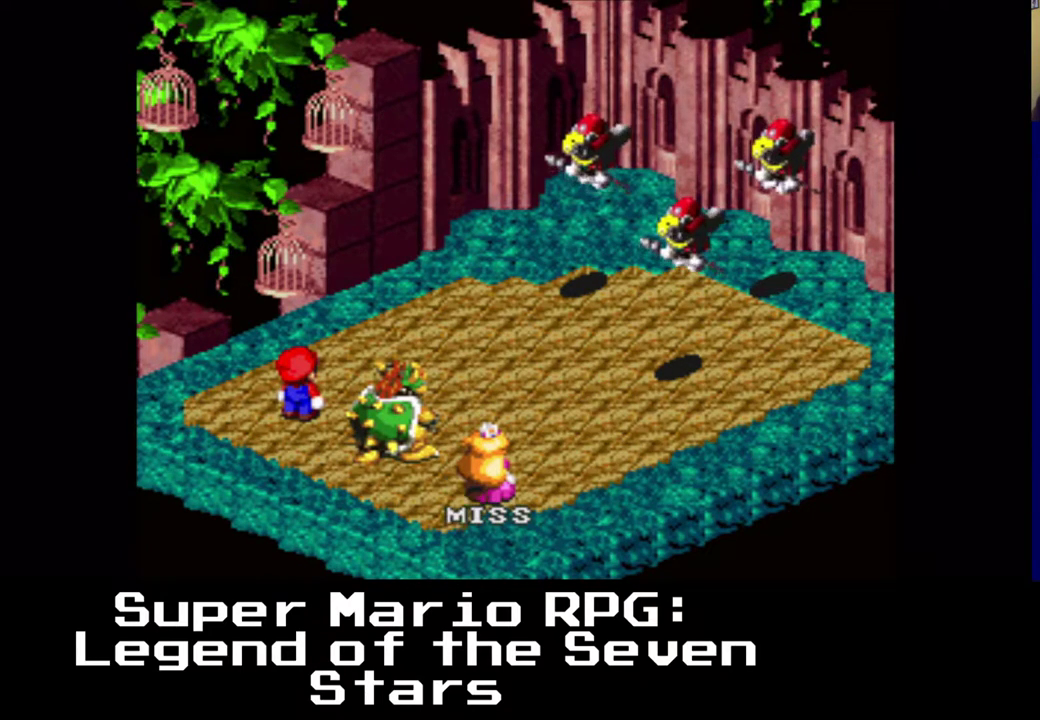
{"buttons": [], "left_stick": "center", "events": []}
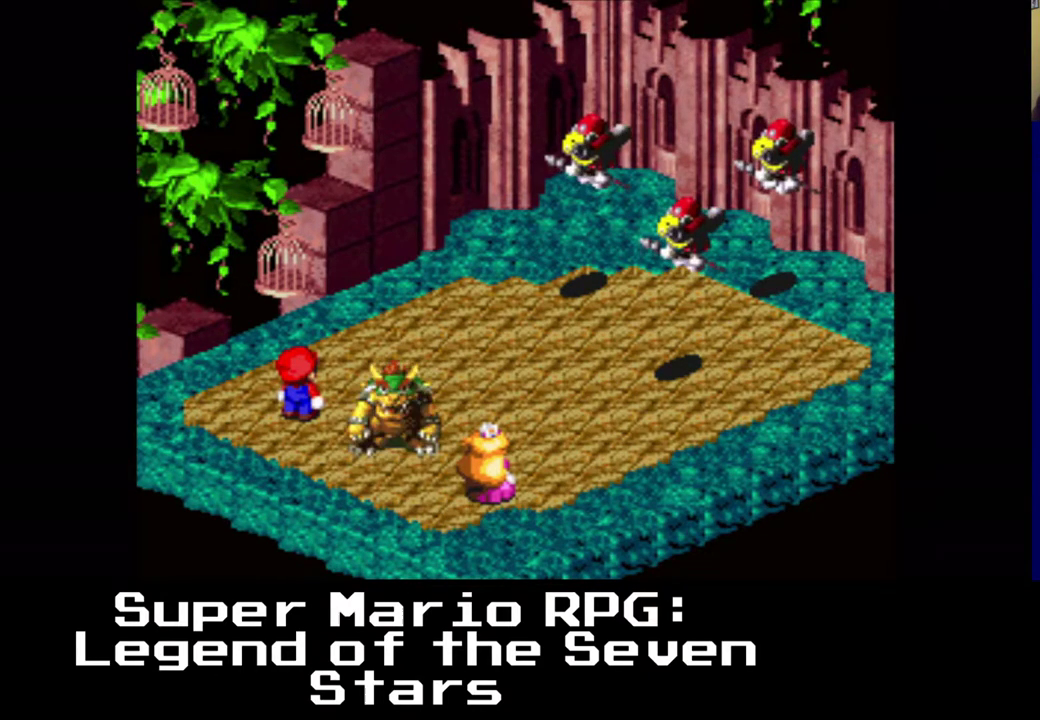
{"buttons": [], "left_stick": "center", "events": []}
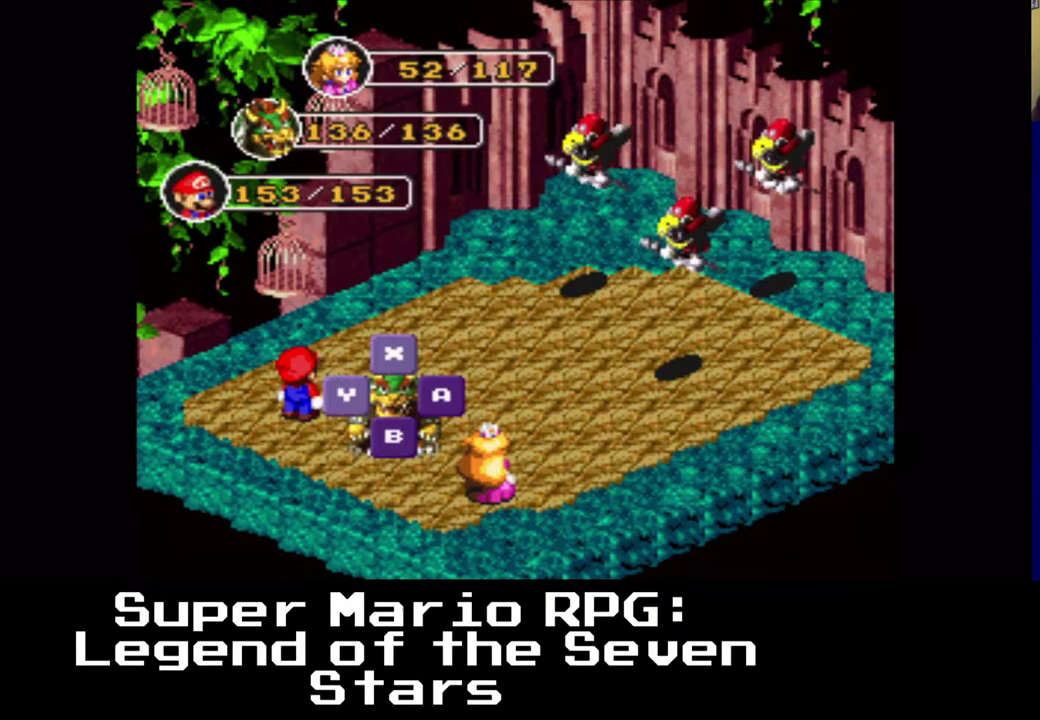
{"buttons": ["B"], "left_stick": "center", "events": [[400, "B", "down"]]}
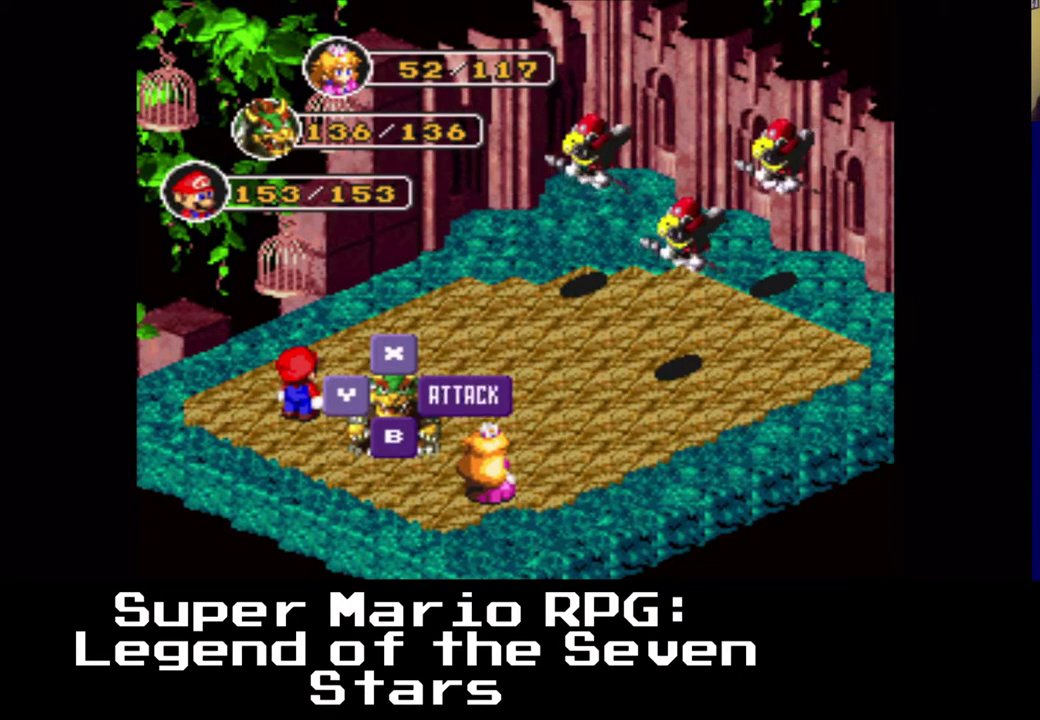
{"buttons": [], "left_stick": "center", "events": [[50, "B", "up"]]}